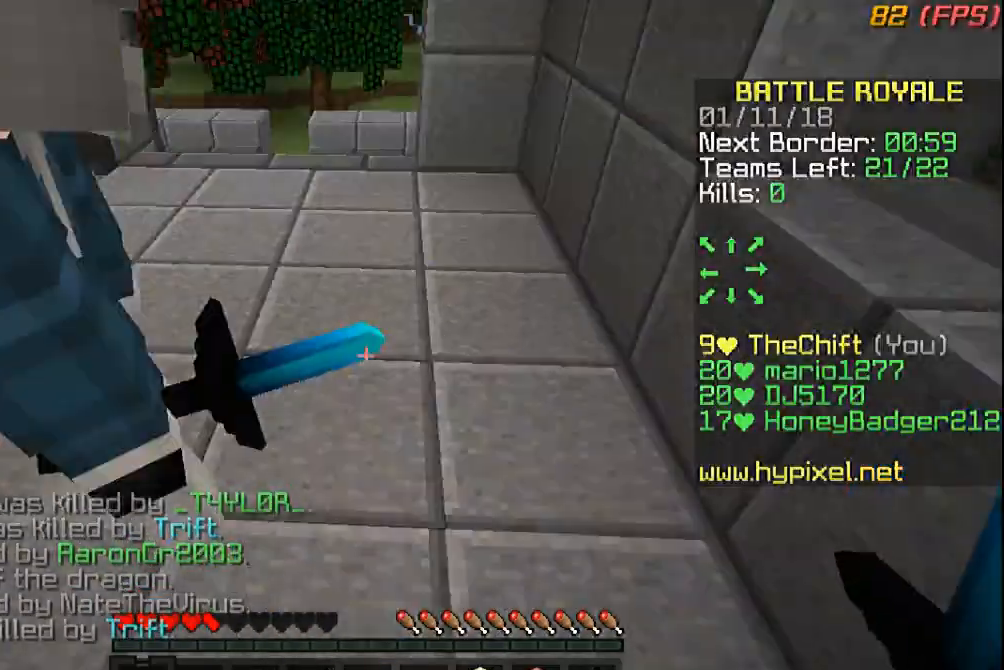
Gameplay with keyboard and mouse; each line is a JSON object with the keys and mouse buttons held at the frame after it. "events" lists presses ("down") and releases ("up") of "a", "d", "s", "w", "mouse_left" and "mouse_right" between this image and that frame as [ms after this image, input, new state], when the widget could be followed in between. "mouse_left", "mouse_right" = the "left", "right" buttons of the "mouse" list. No other keys are recorded. Fast repeated clicks can show as one long hold. Mouse movement is not recorded.
{"keys": ["w"], "mouse": [], "events": [[133, "w", "down"]]}
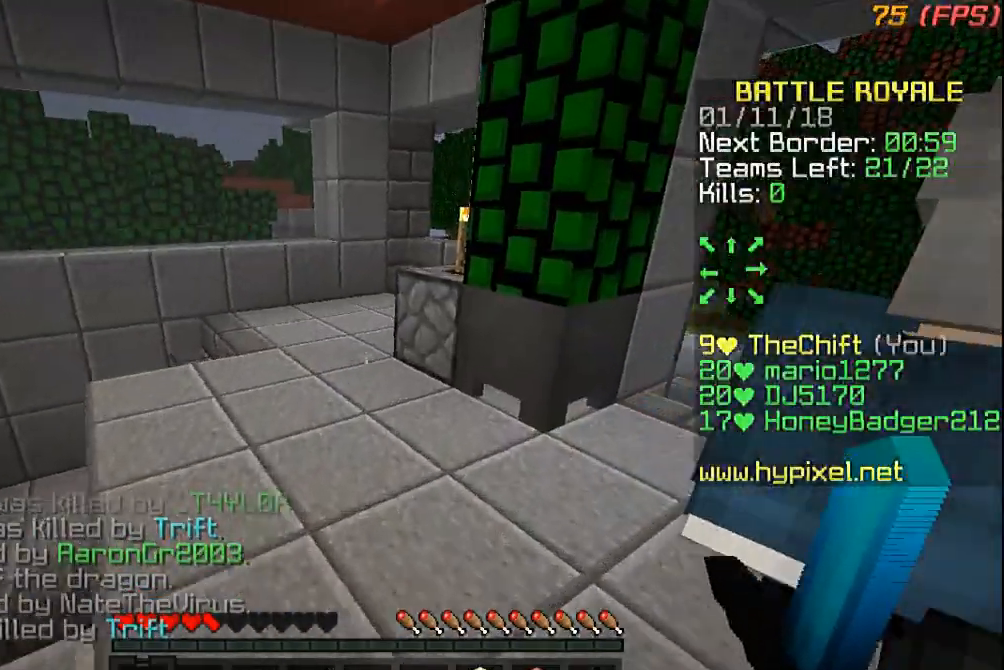
{"keys": ["w"], "mouse": [], "events": []}
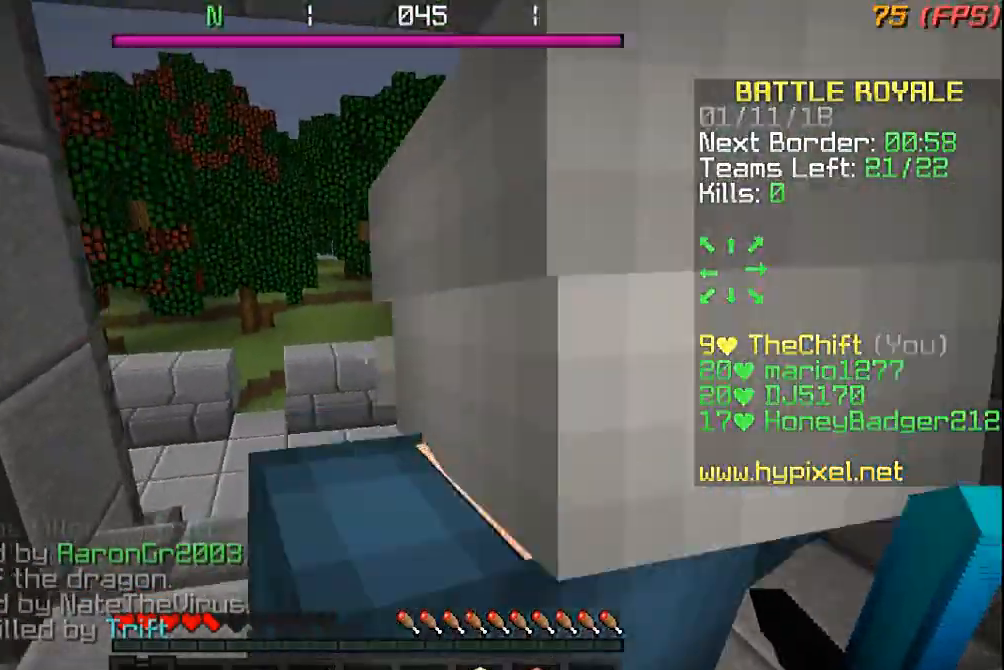
{"keys": [], "mouse": [], "events": [[333, "w", "up"]]}
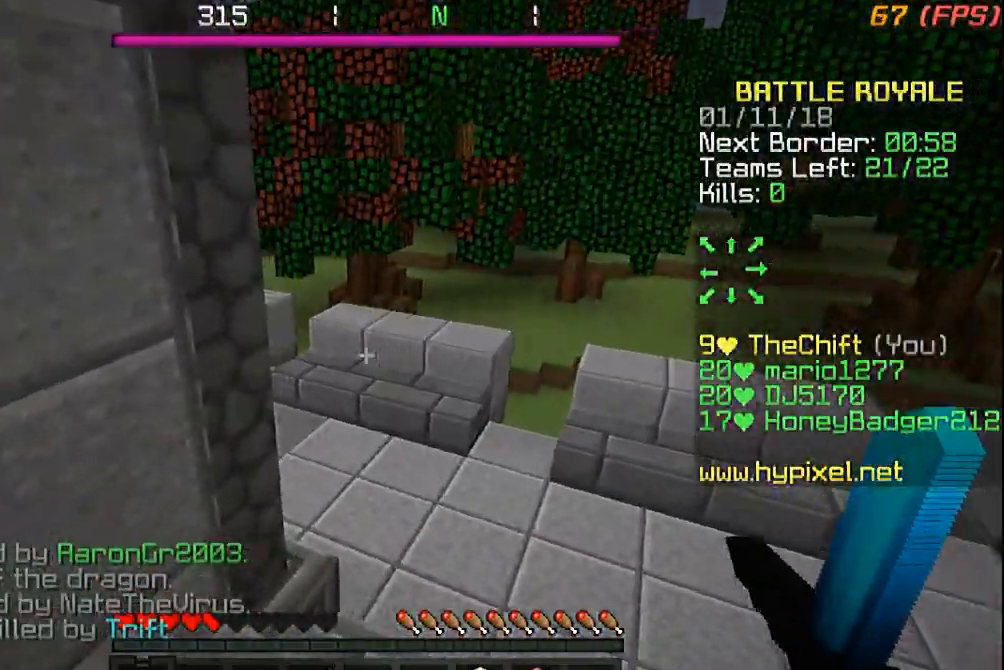
{"keys": [], "mouse": [], "events": []}
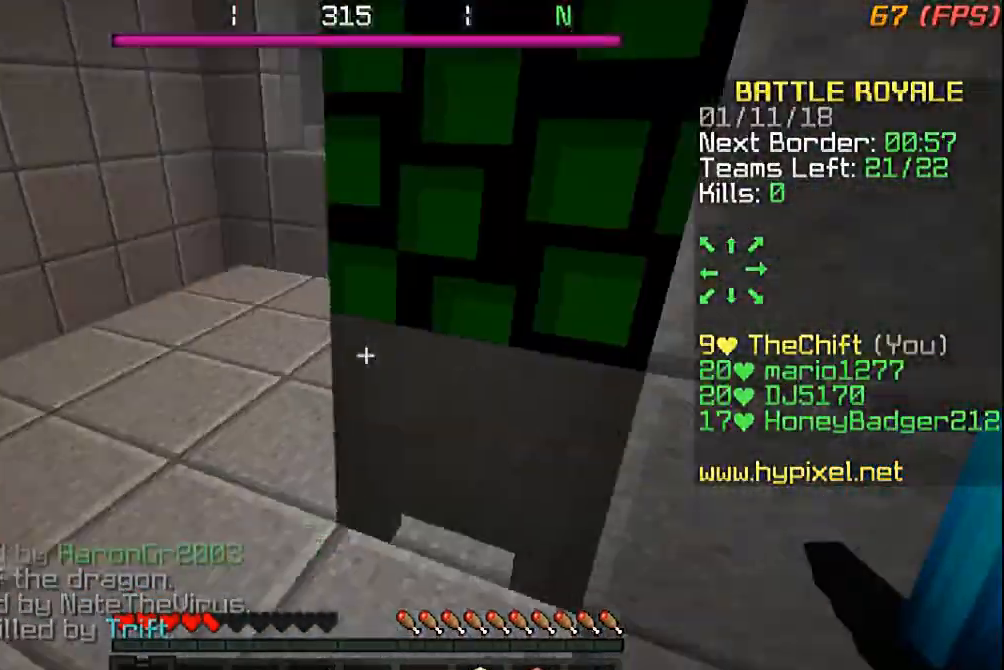
{"keys": ["w"], "mouse": [], "events": [[67, "w", "down"]]}
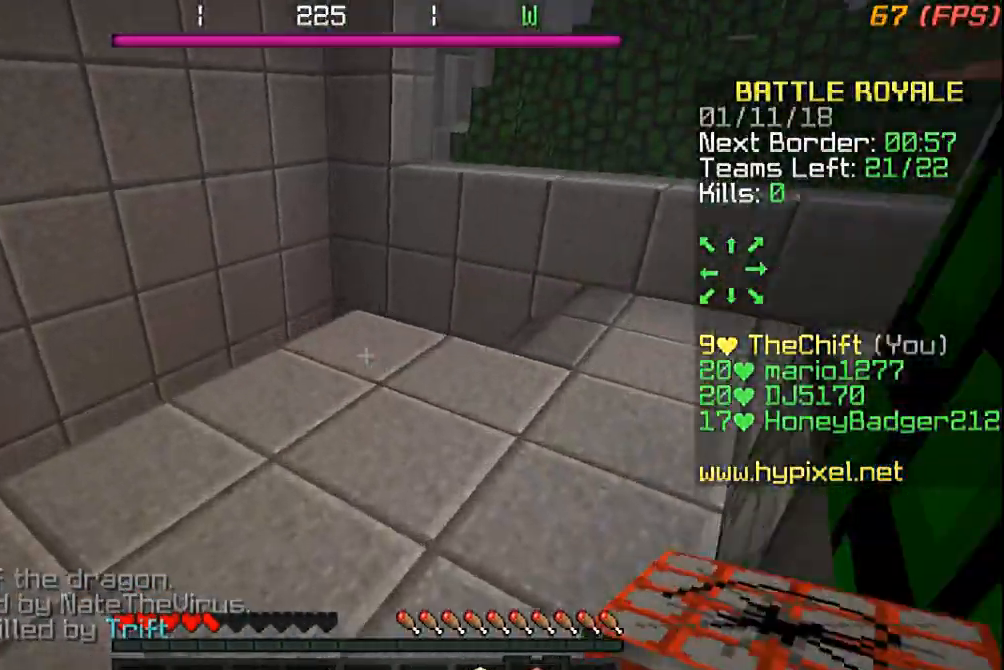
{"keys": ["w"], "mouse": [], "events": []}
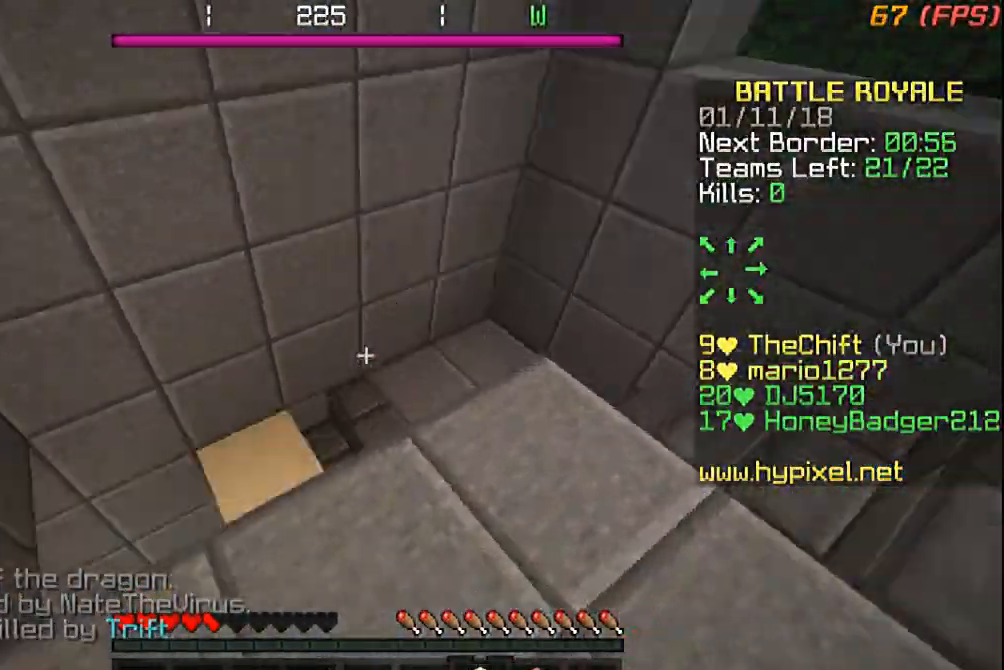
{"keys": ["w"], "mouse": [], "events": []}
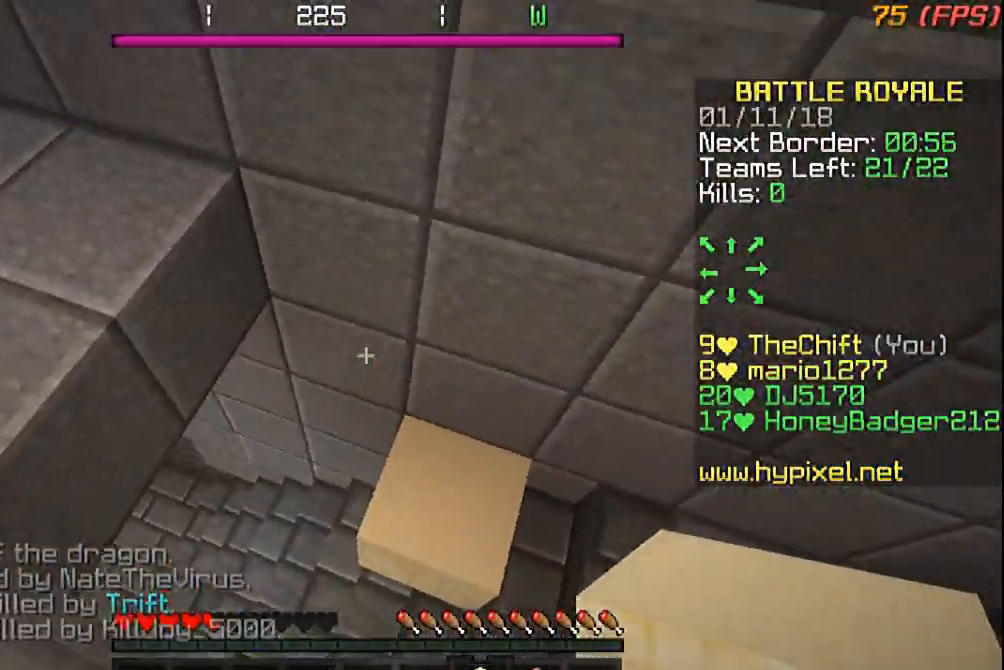
{"keys": ["s"], "mouse": ["right"], "events": [[67, "w", "up"], [100, "mouse_right", "down"], [167, "s", "down"]]}
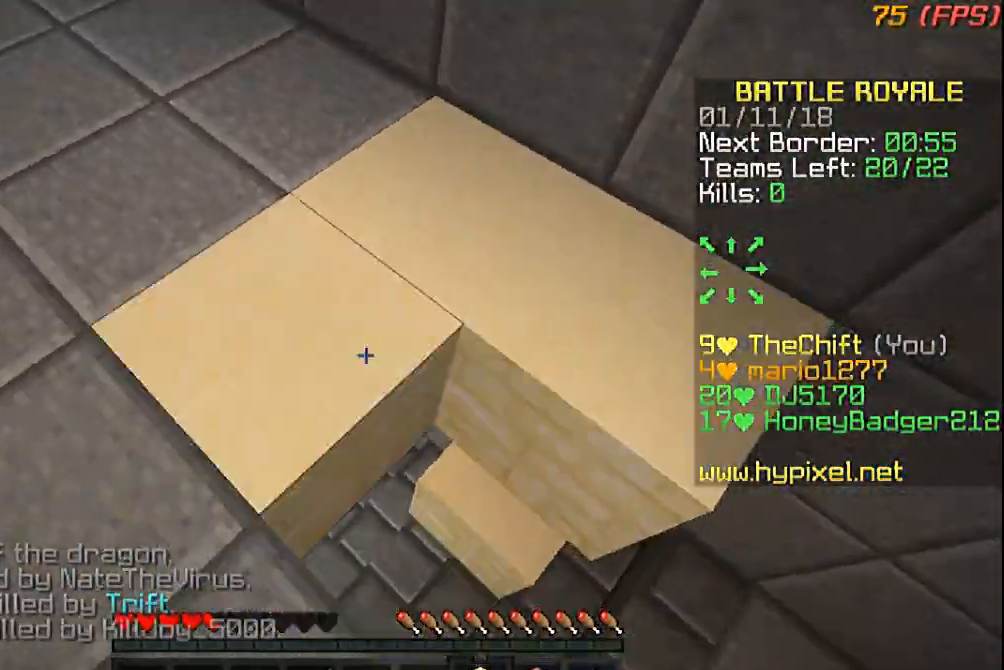
{"keys": [], "mouse": ["right"], "events": [[100, "s", "up"], [133, "mouse_right", "up"], [433, "mouse_right", "down"]]}
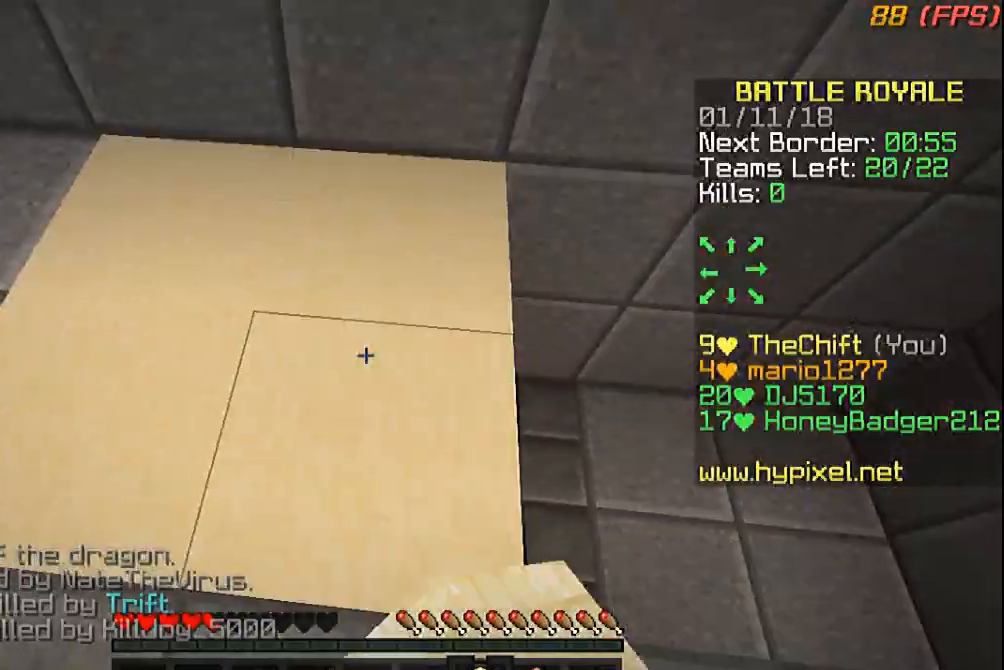
{"keys": ["w"], "mouse": [], "events": [[133, "mouse_right", "up"], [167, "w", "down"]]}
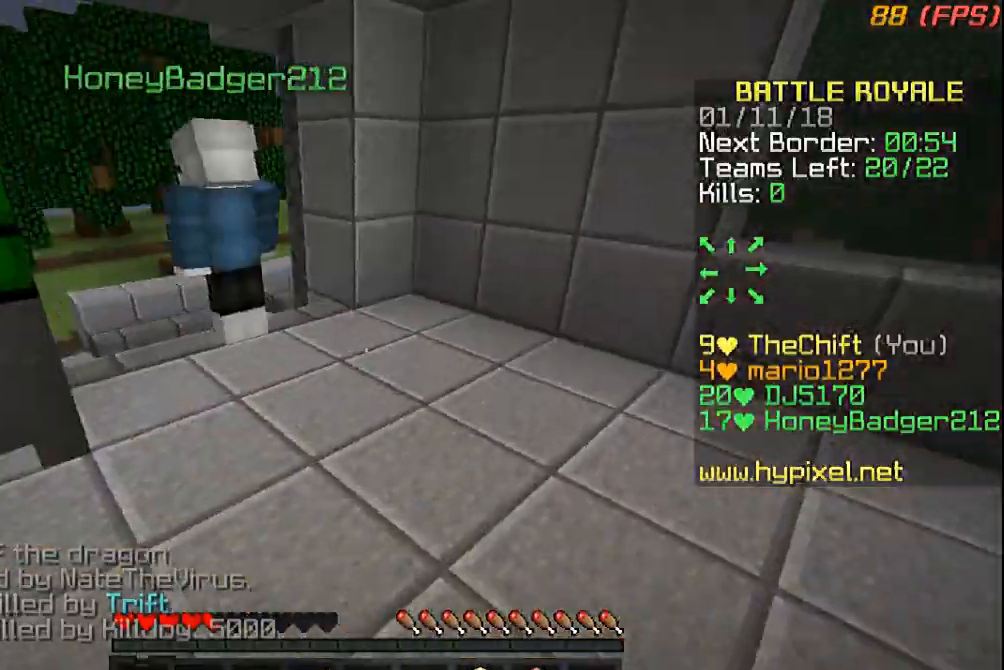
{"keys": ["w"], "mouse": [], "events": []}
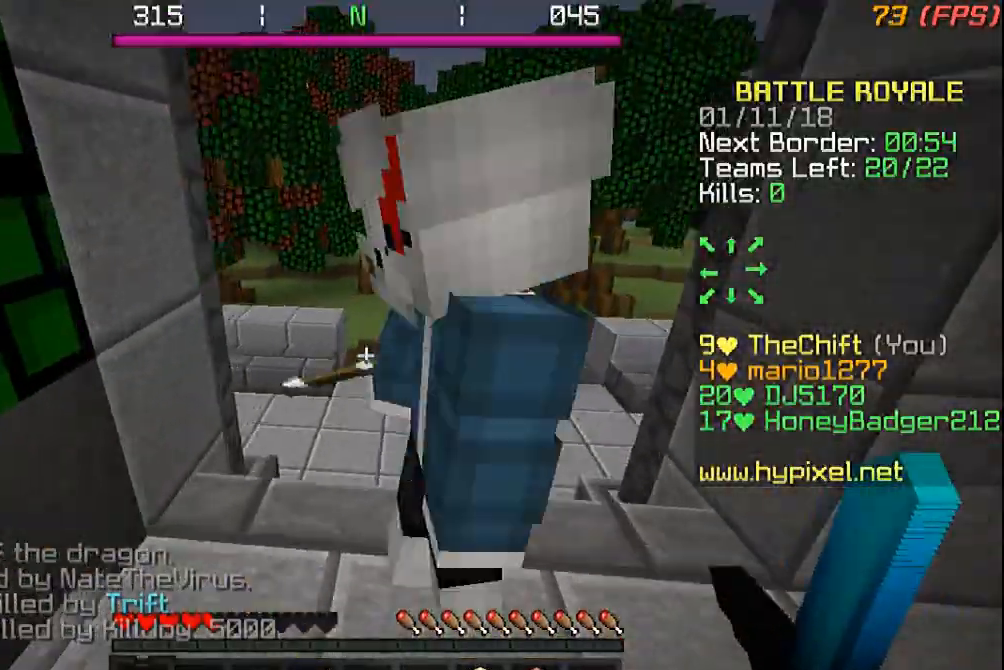
{"keys": ["w"], "mouse": [], "events": []}
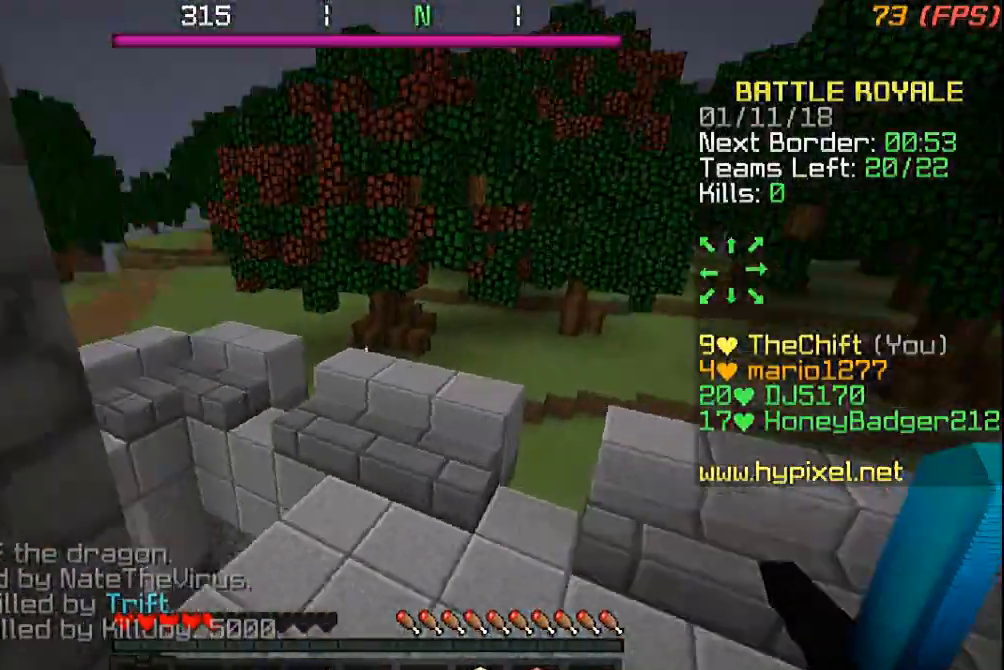
{"keys": [], "mouse": [], "events": [[433, "w", "up"]]}
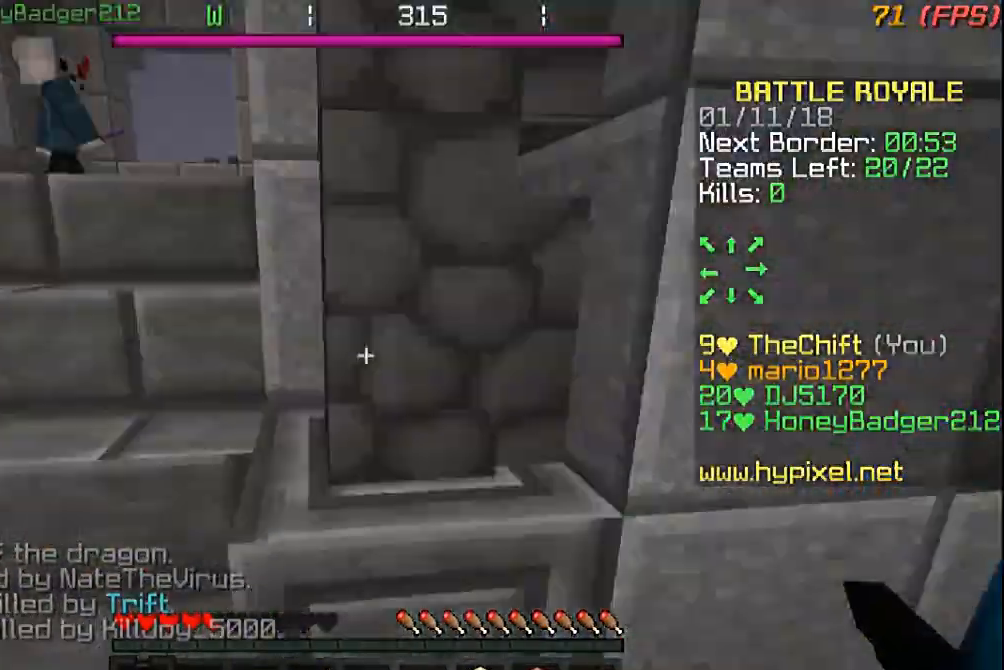
{"keys": ["a", "w"], "mouse": [], "events": [[100, "w", "down"], [300, "a", "down"]]}
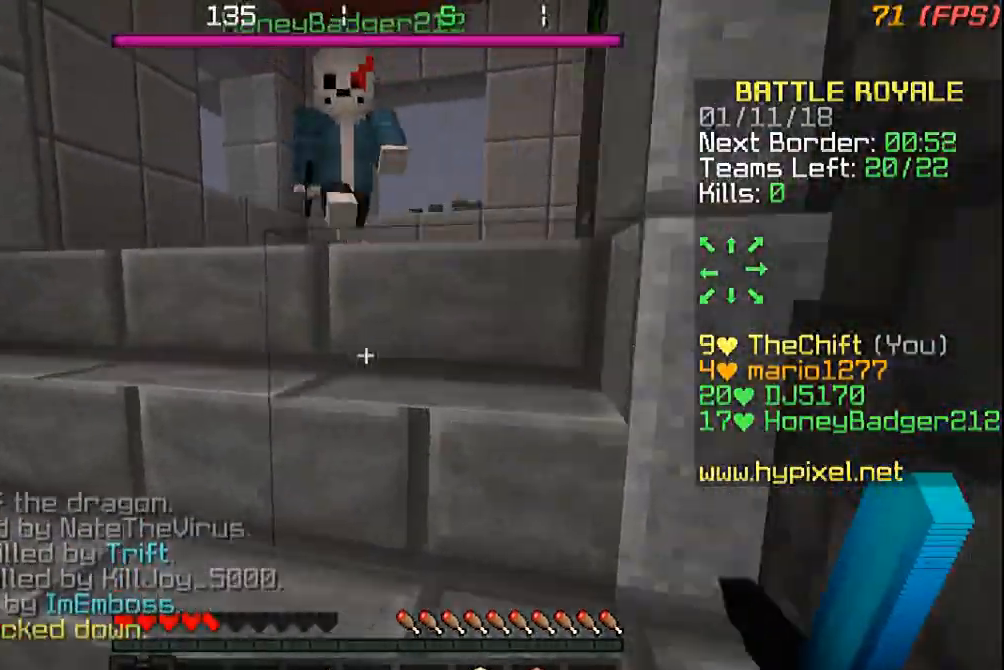
{"keys": [], "mouse": ["right"], "events": [[167, "a", "up"], [200, "mouse_right", "down"], [300, "w", "up"], [333, "mouse_right", "up"], [400, "mouse_right", "down"]]}
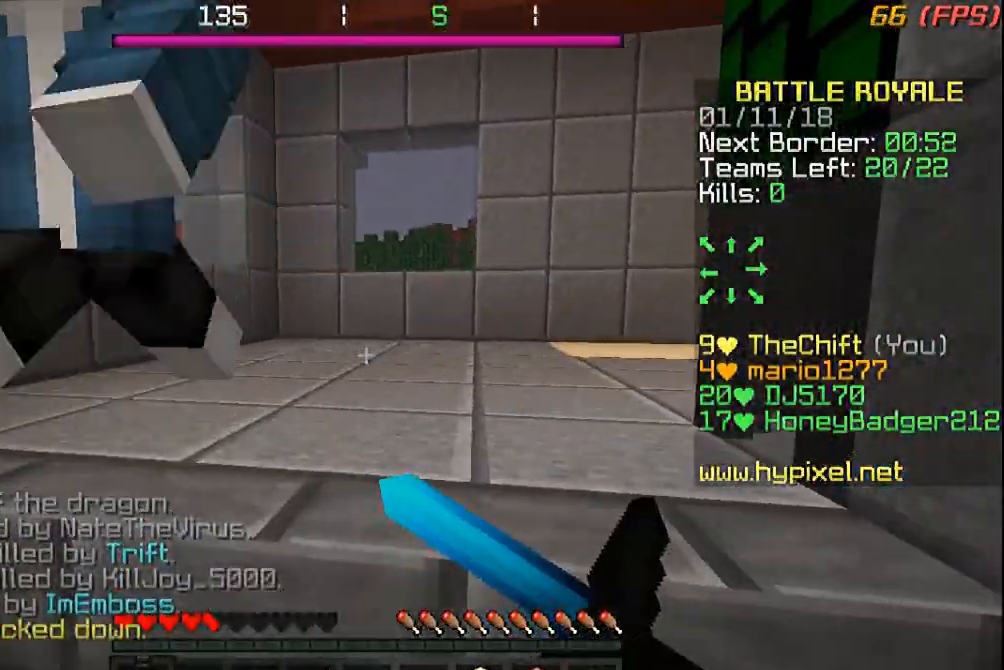
{"keys": ["w"], "mouse": [], "events": [[67, "mouse_right", "up"], [400, "w", "down"]]}
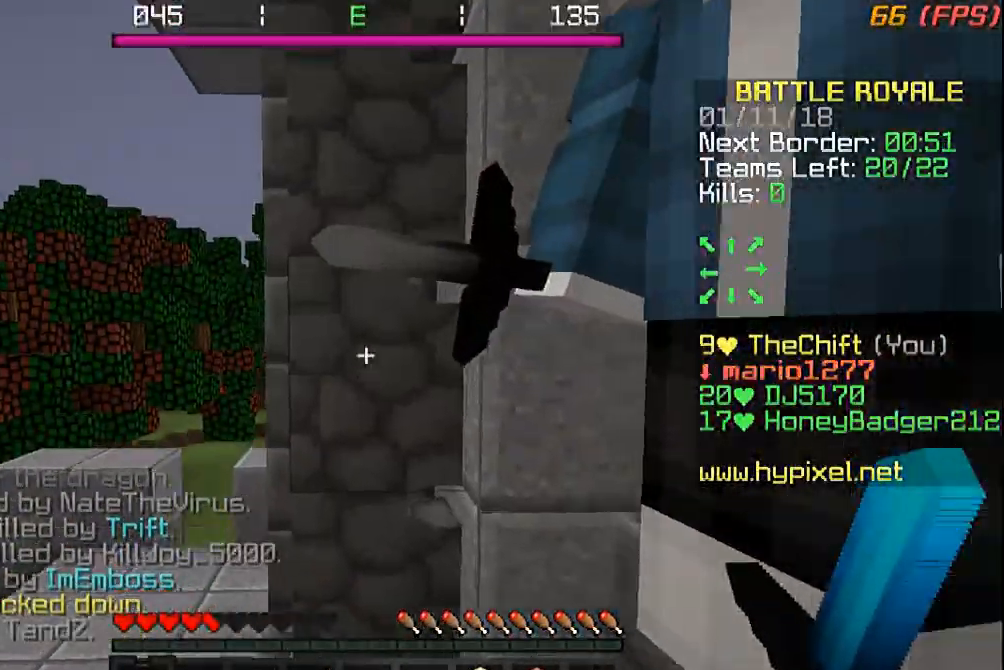
{"keys": ["s"], "mouse": ["right"], "events": [[100, "w", "up"], [133, "mouse_right", "down"], [233, "s", "down"], [333, "mouse_right", "up"], [400, "mouse_right", "down"]]}
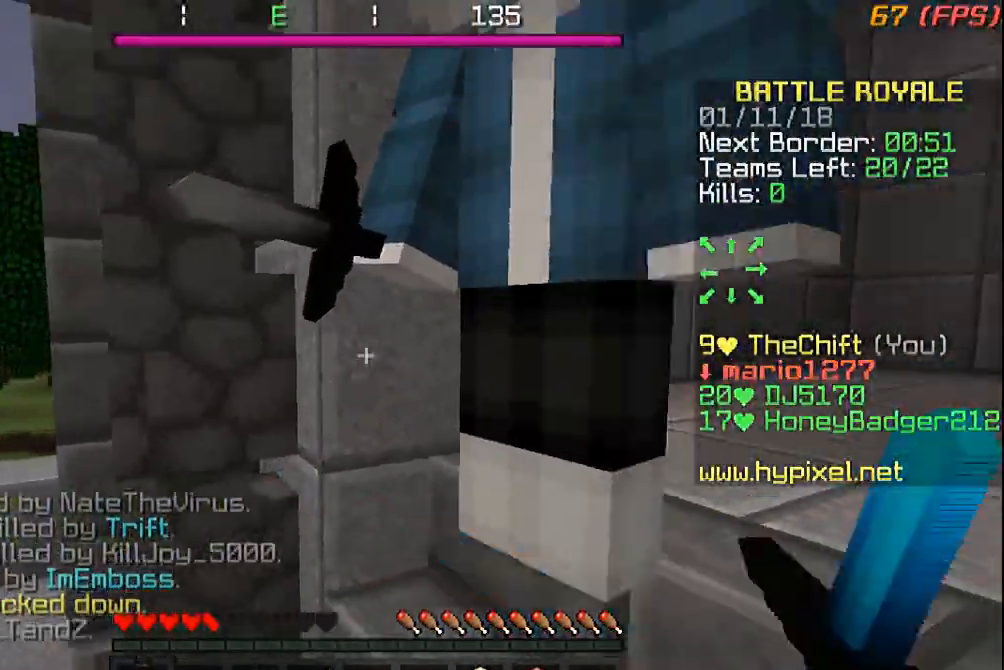
{"keys": [], "mouse": [], "events": [[333, "s", "up"], [400, "mouse_right", "up"]]}
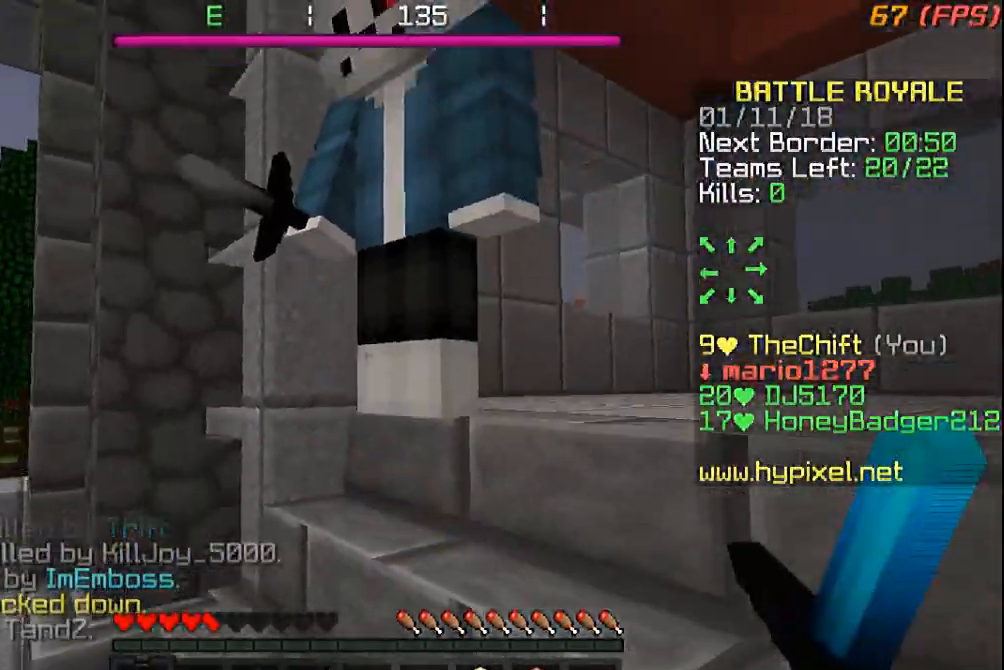
{"keys": [], "mouse": [], "events": []}
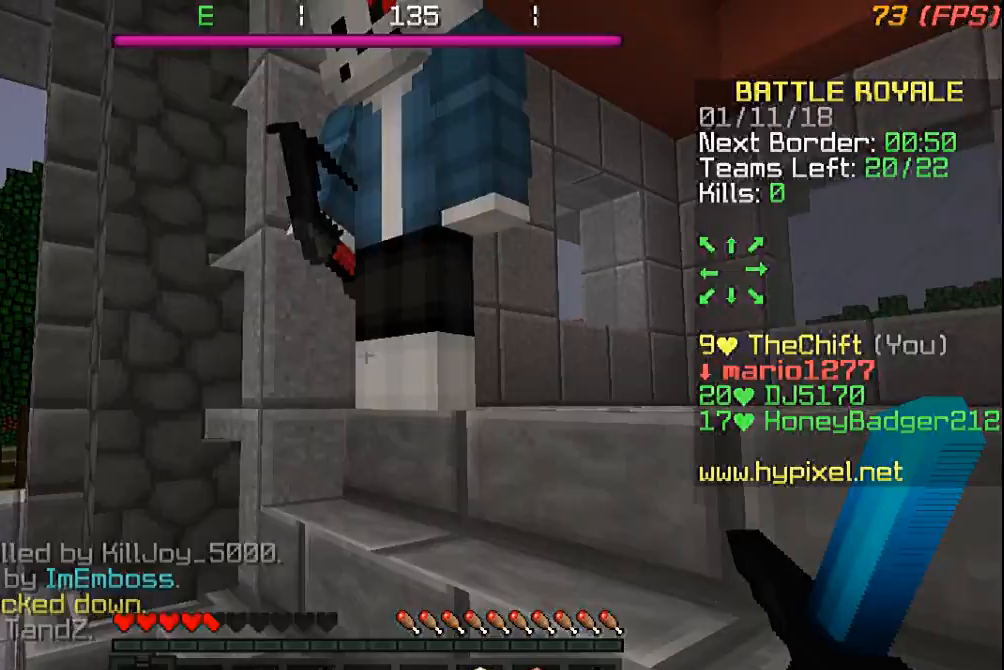
{"keys": ["a", "s"], "mouse": [], "events": [[167, "a", "down"], [367, "s", "down"]]}
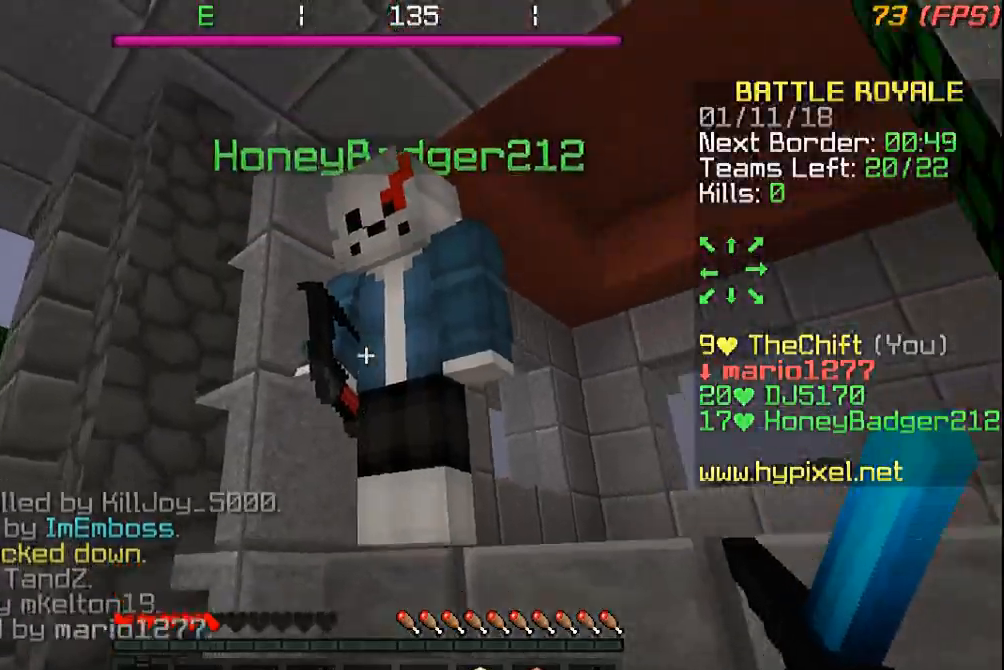
{"keys": ["a"], "mouse": [], "events": [[433, "s", "up"]]}
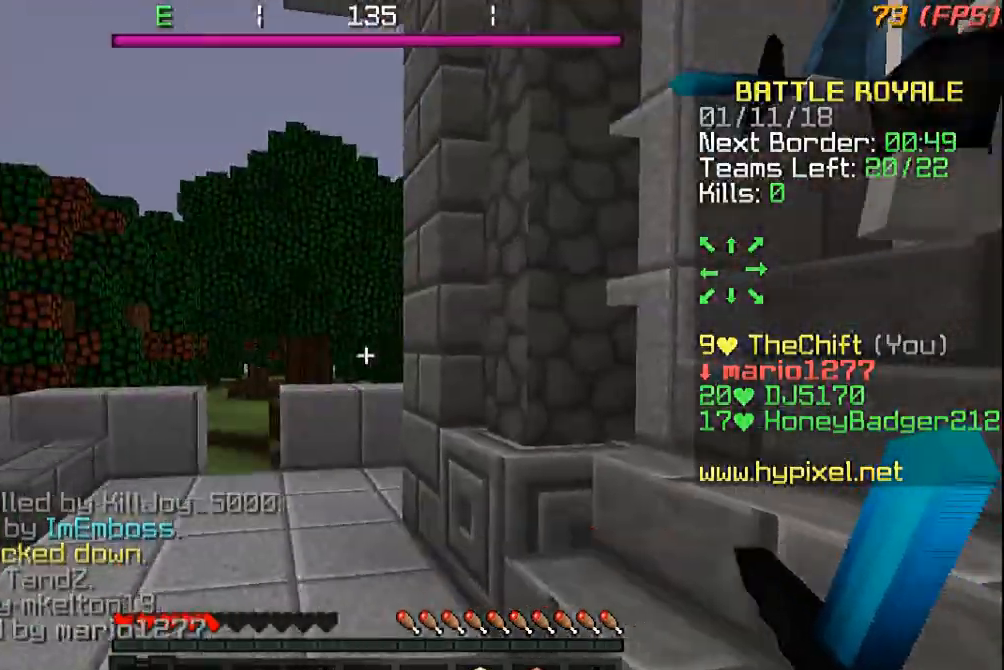
{"keys": [], "mouse": ["right"], "events": [[33, "mouse_right", "down"], [33, "w", "down"], [167, "a", "up"], [300, "a", "down"], [400, "mouse_right", "up"], [467, "a", "up"], [467, "mouse_right", "down"], [500, "w", "up"]]}
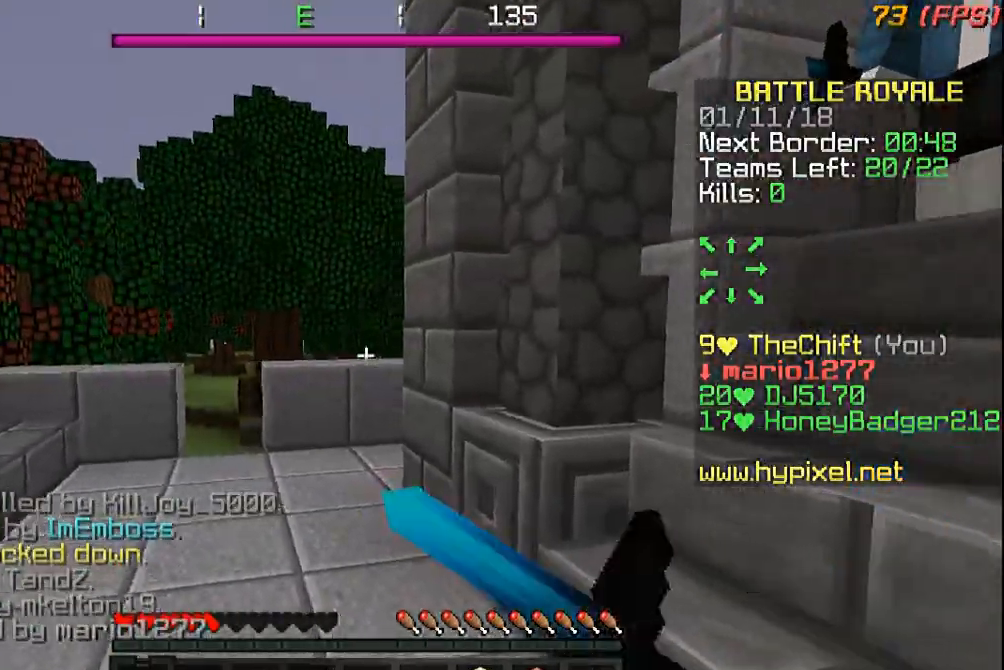
{"keys": [], "mouse": [], "events": [[300, "mouse_right", "up"]]}
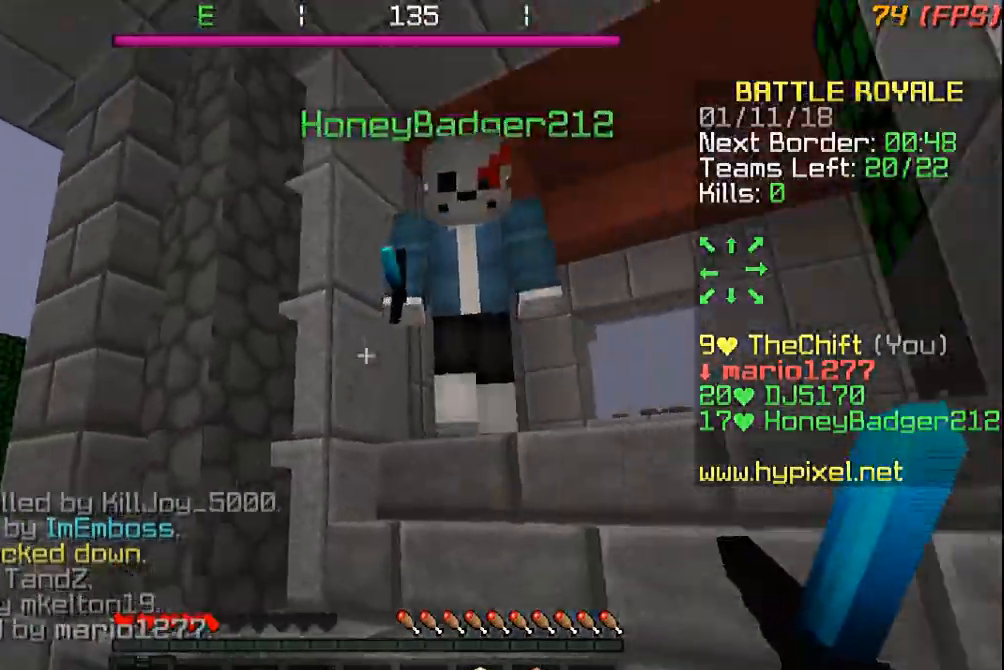
{"keys": [], "mouse": [], "events": []}
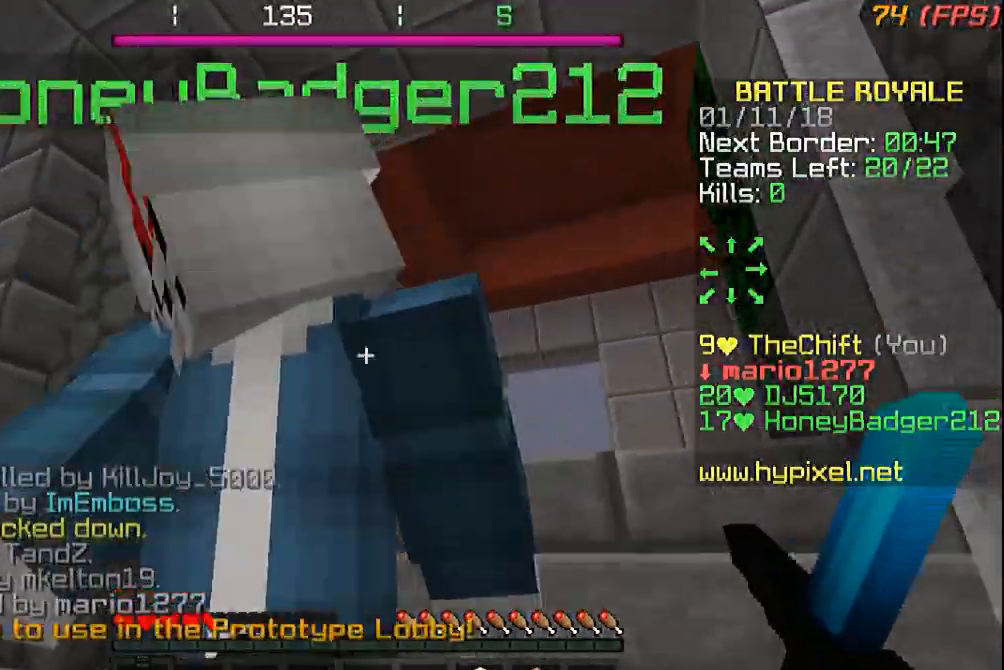
{"keys": ["w"], "mouse": [], "events": [[133, "mouse_left", "down"], [300, "mouse_left", "up"], [400, "w", "down"]]}
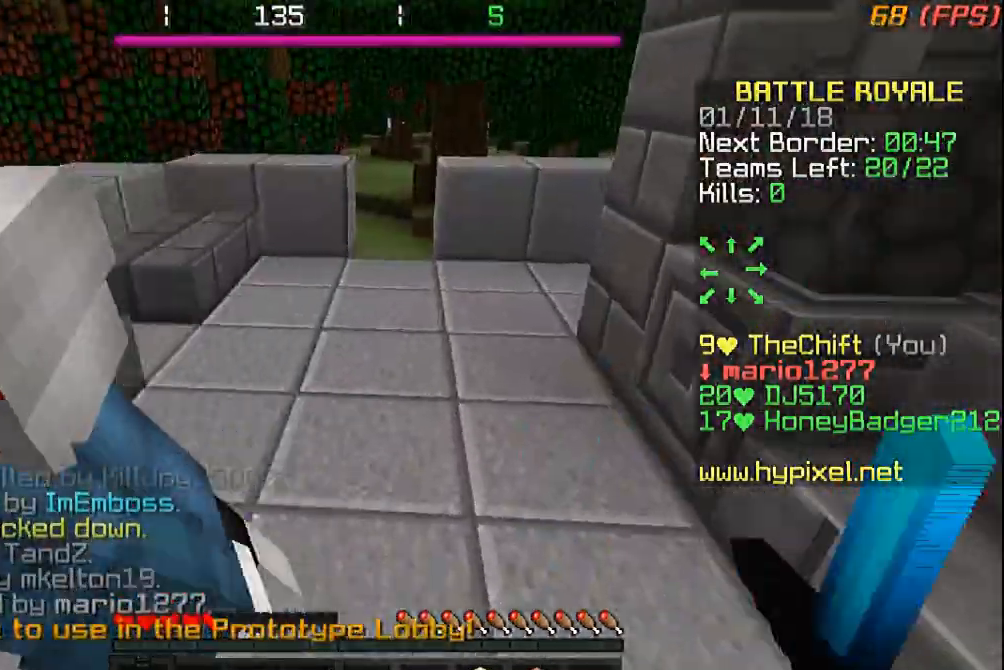
{"keys": [], "mouse": [], "events": [[233, "w", "up"]]}
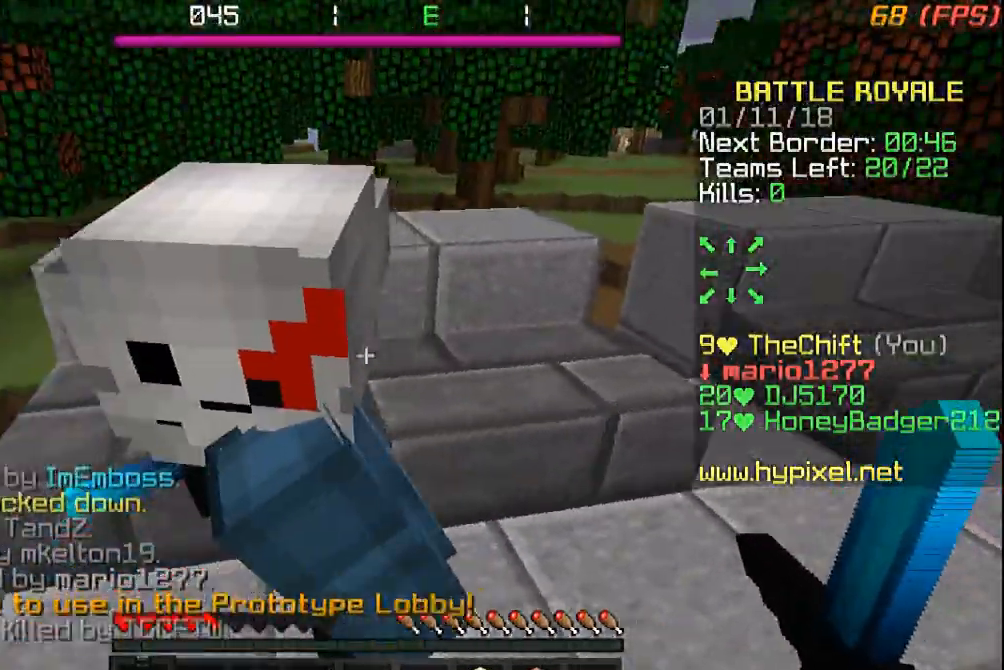
{"keys": [], "mouse": [], "events": [[67, "w", "down"], [400, "w", "up"]]}